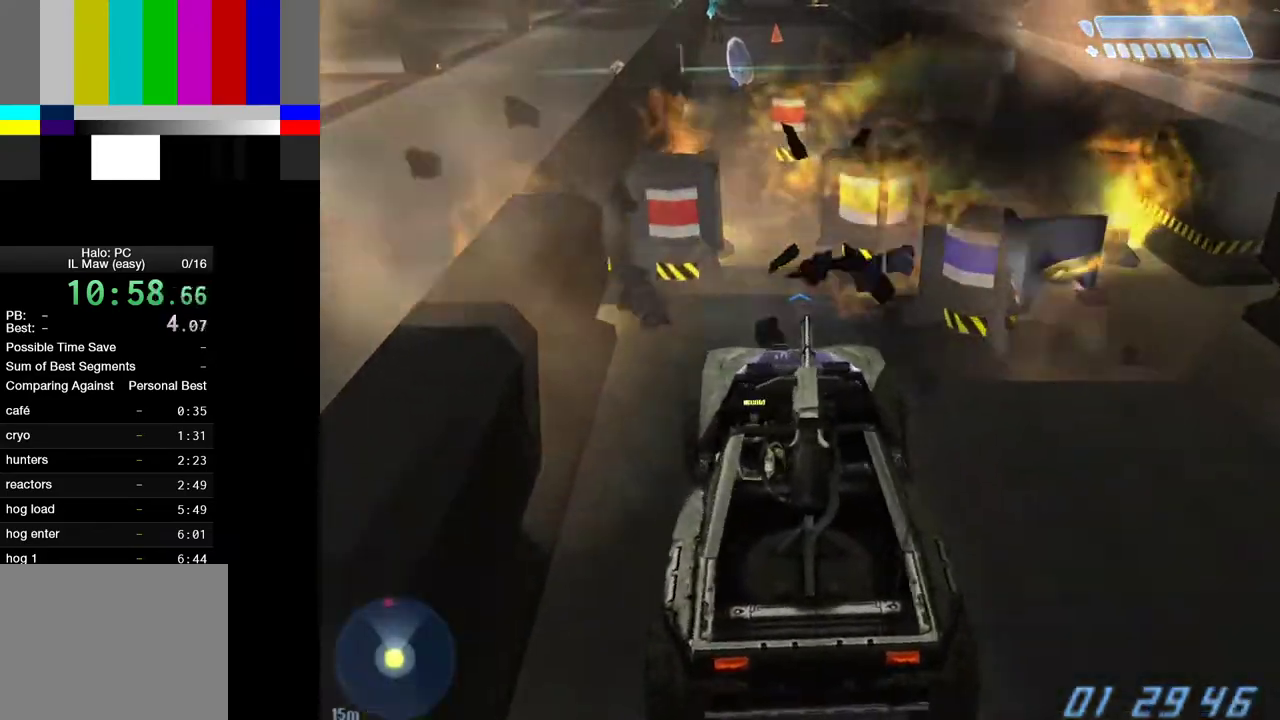
Gameplay with keyboard and mouse; each line is a JSON object with the keys and mouse buttons held at the frame after it. "events" lists presses ("down") and releases ("up") of "1", "2", "4", "a", "ctrl", "d", "e", "f", "g", "q", "r", "return", "s", "shift", "space", "tab", "w", "mouse_left" and "mouse_right" between this image and that frame as [ms after this image, input, new state], when the widget could be followed in between. "mouse_left", "mouse_right" = the "left", "right" buttons of the "mouse" list. No other keys are recorded. Not read: mouse_move.
{"keys": ["w"], "mouse": [], "events": []}
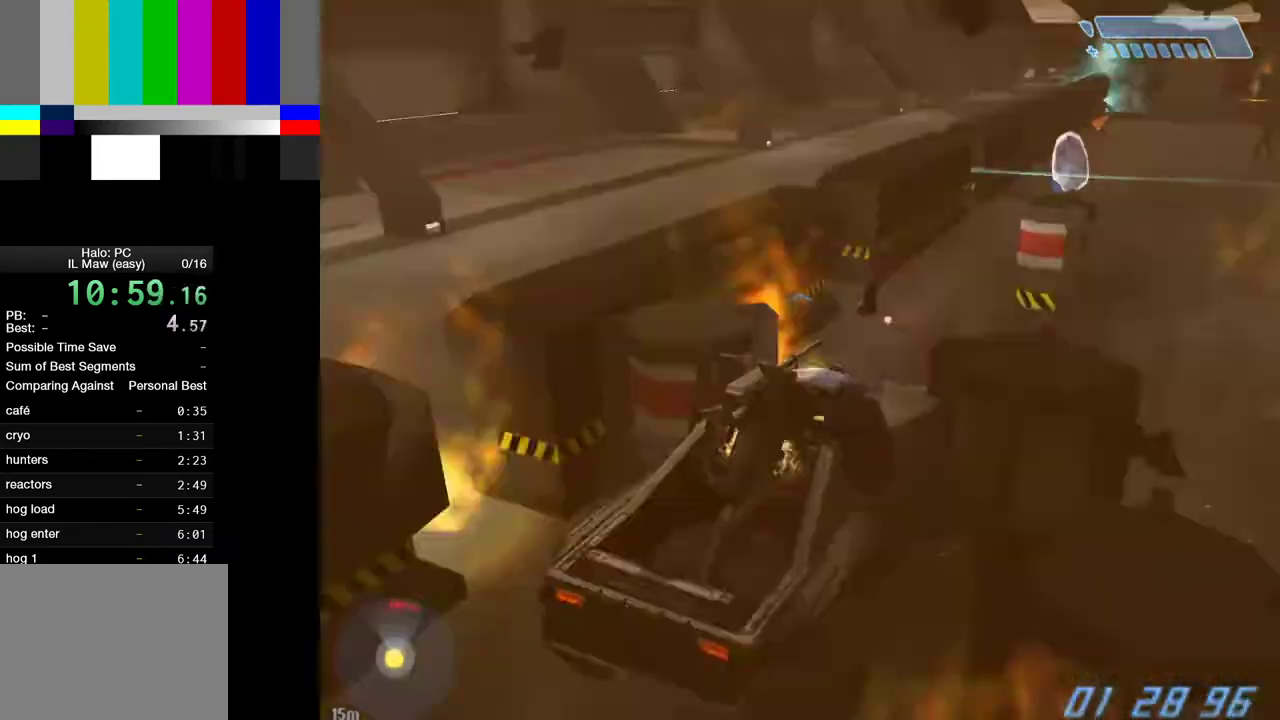
{"keys": ["w"], "mouse": [], "events": []}
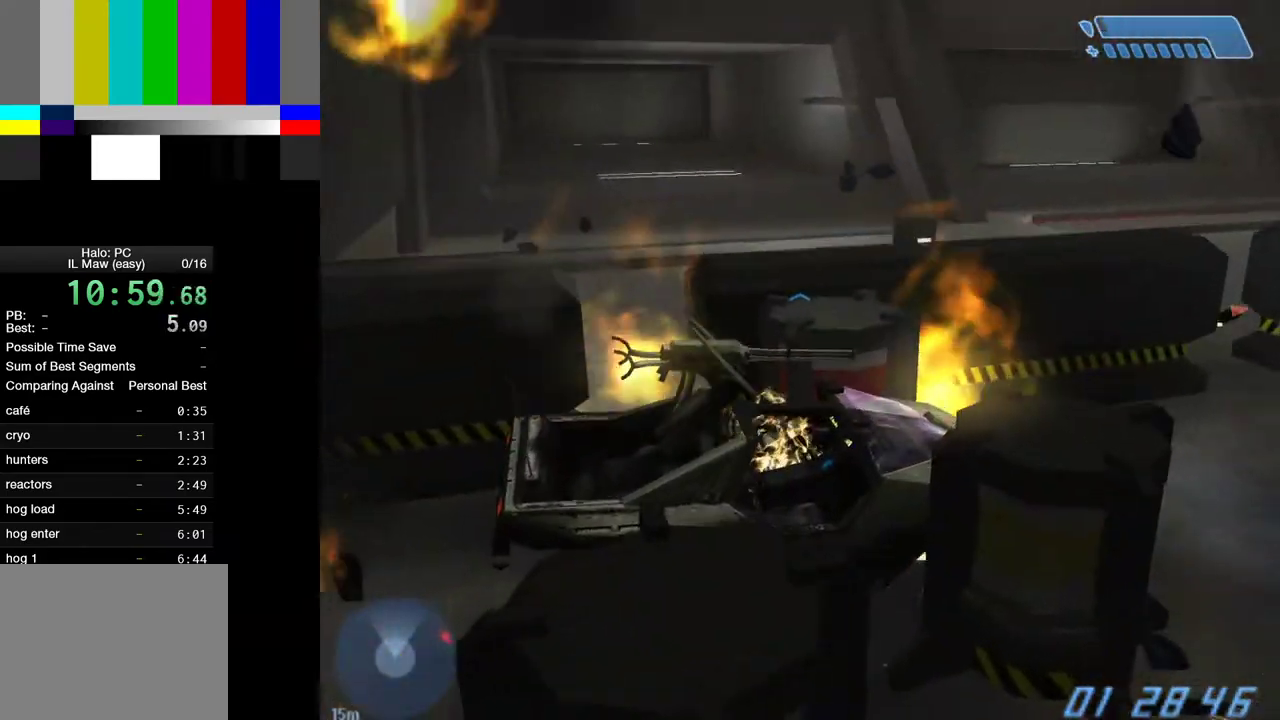
{"keys": ["w"], "mouse": [], "events": []}
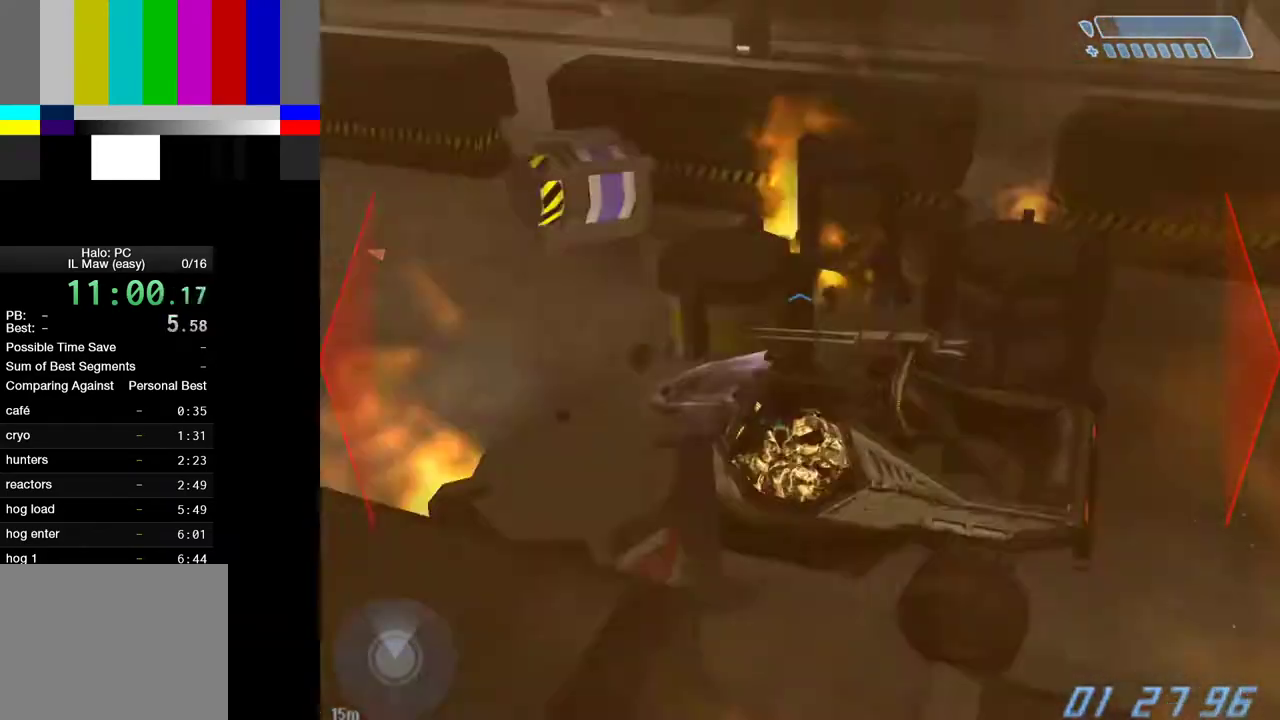
{"keys": ["w"], "mouse": [], "events": []}
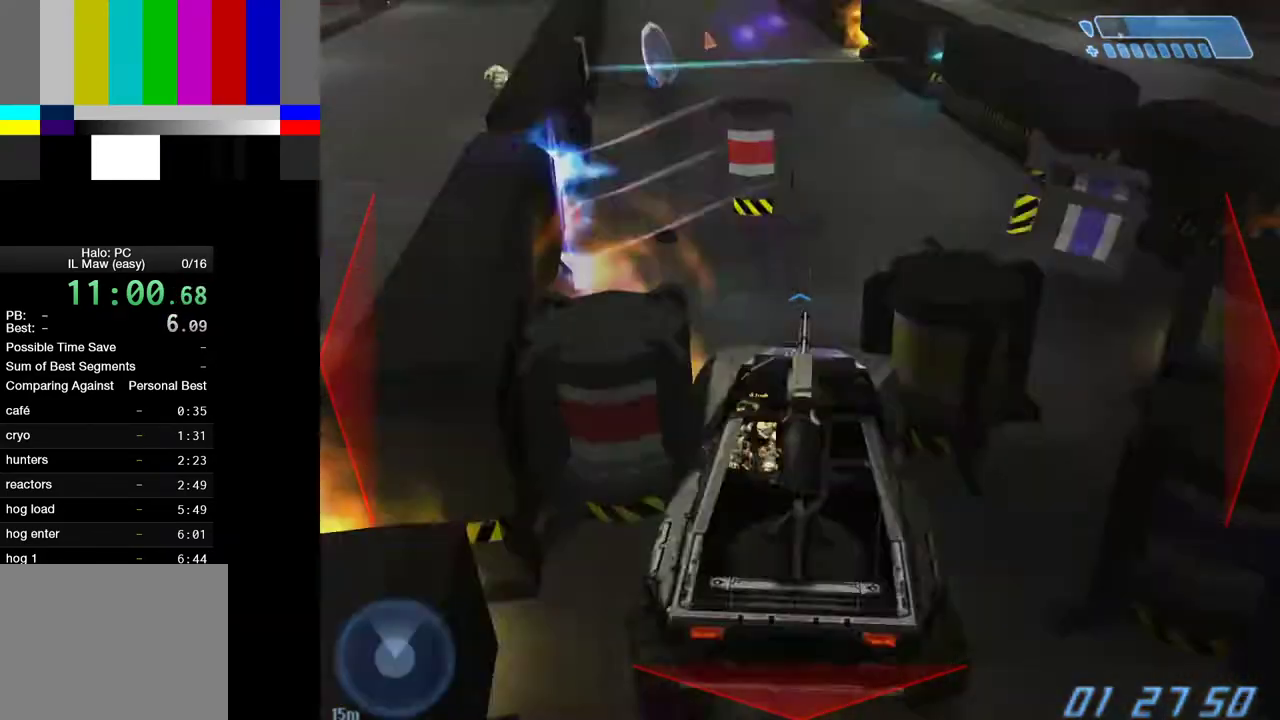
{"keys": ["w"], "mouse": [], "events": []}
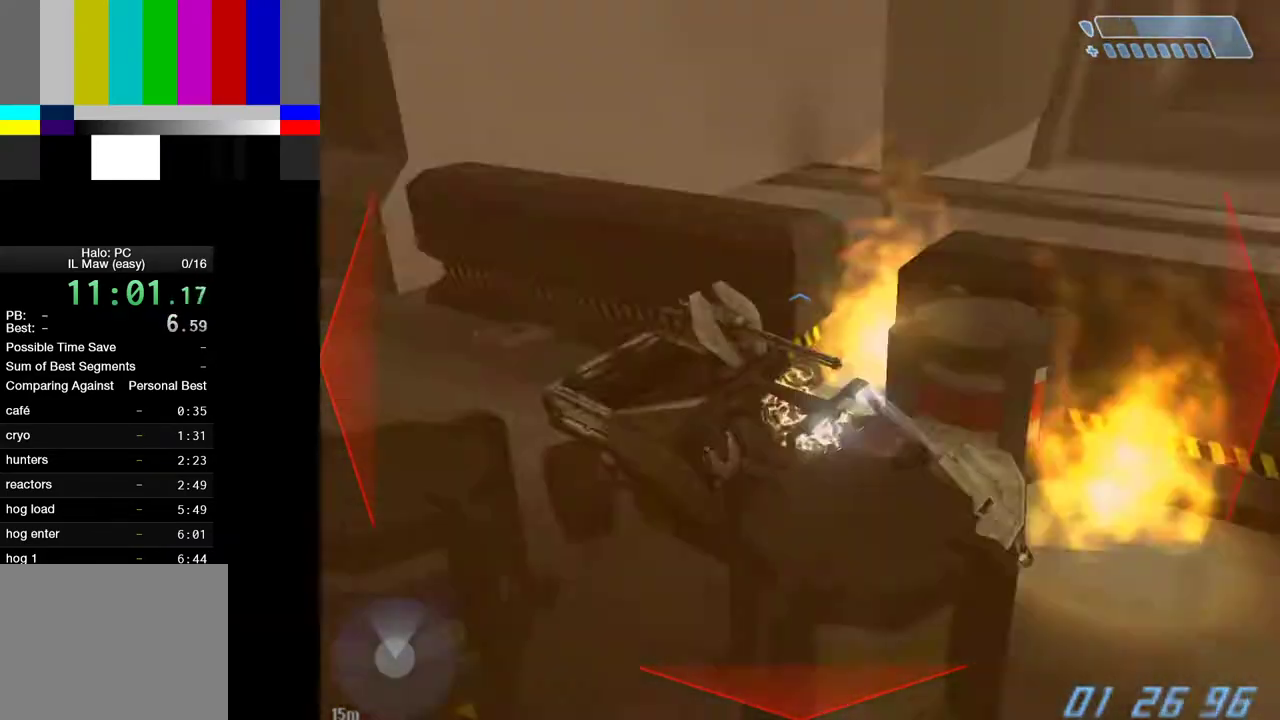
{"keys": ["w"], "mouse": [], "events": []}
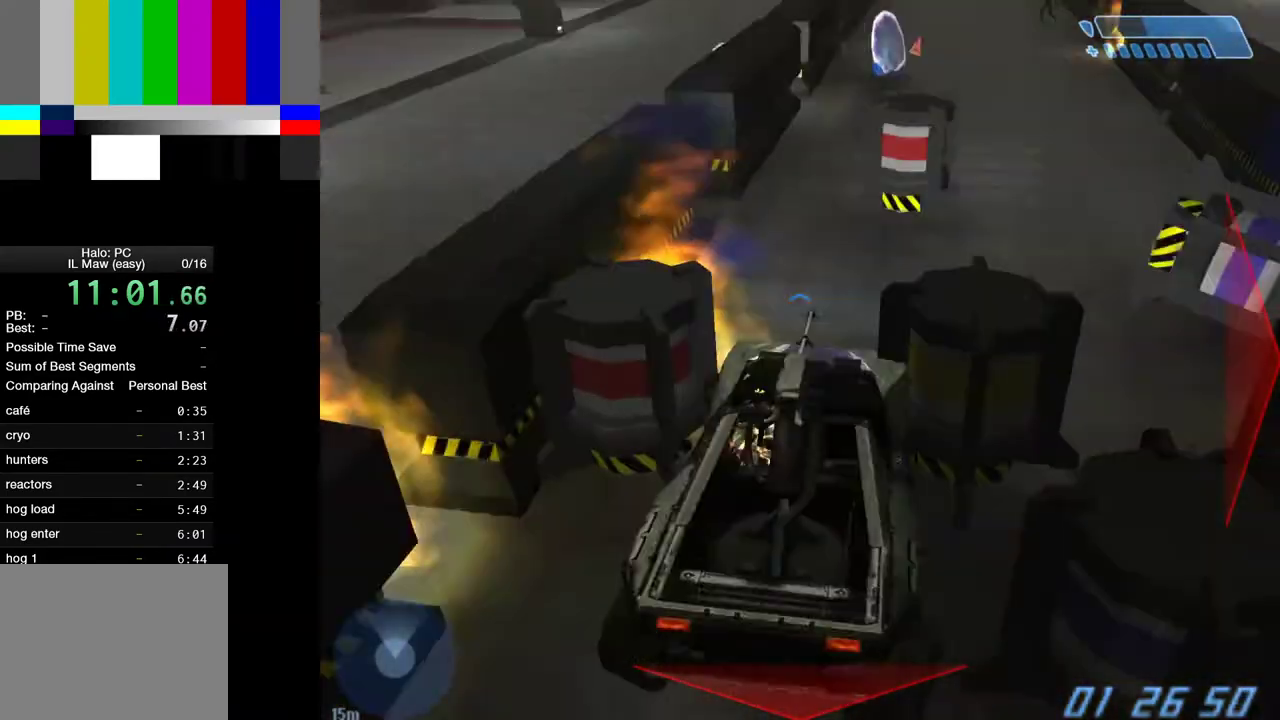
{"keys": ["w"], "mouse": [], "events": []}
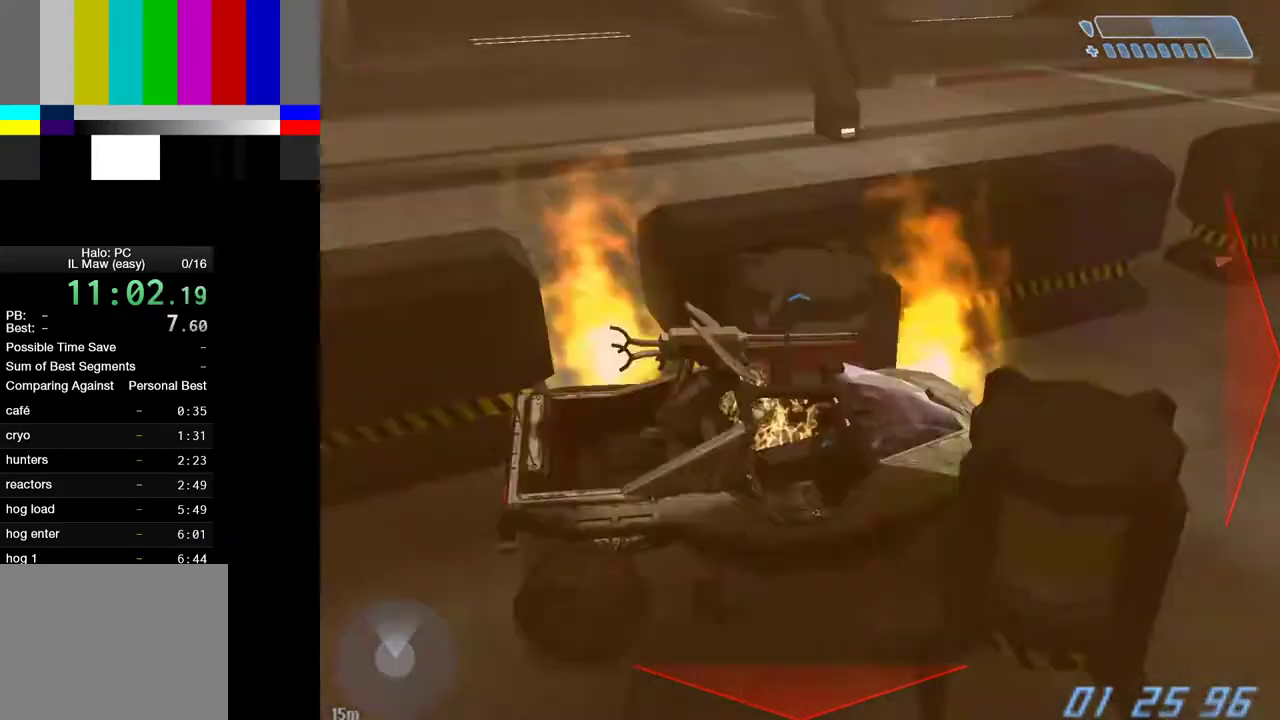
{"keys": ["w"], "mouse": [], "events": []}
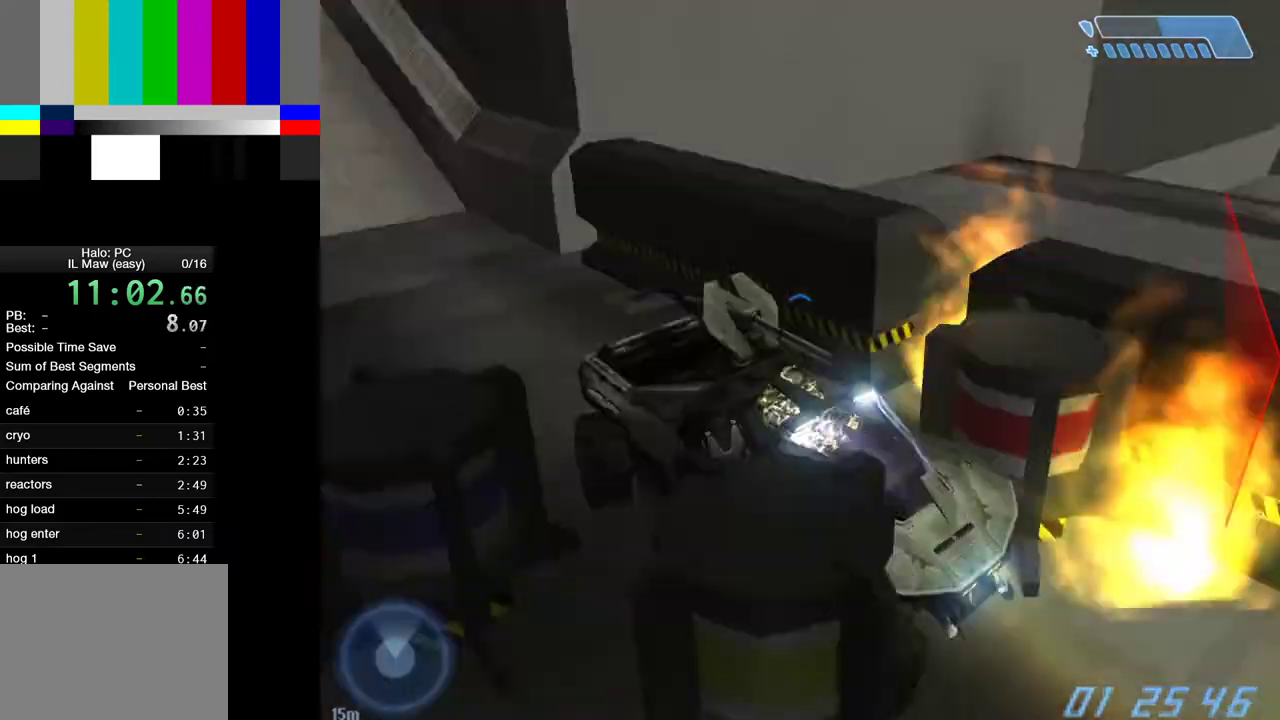
{"keys": ["w"], "mouse": [], "events": []}
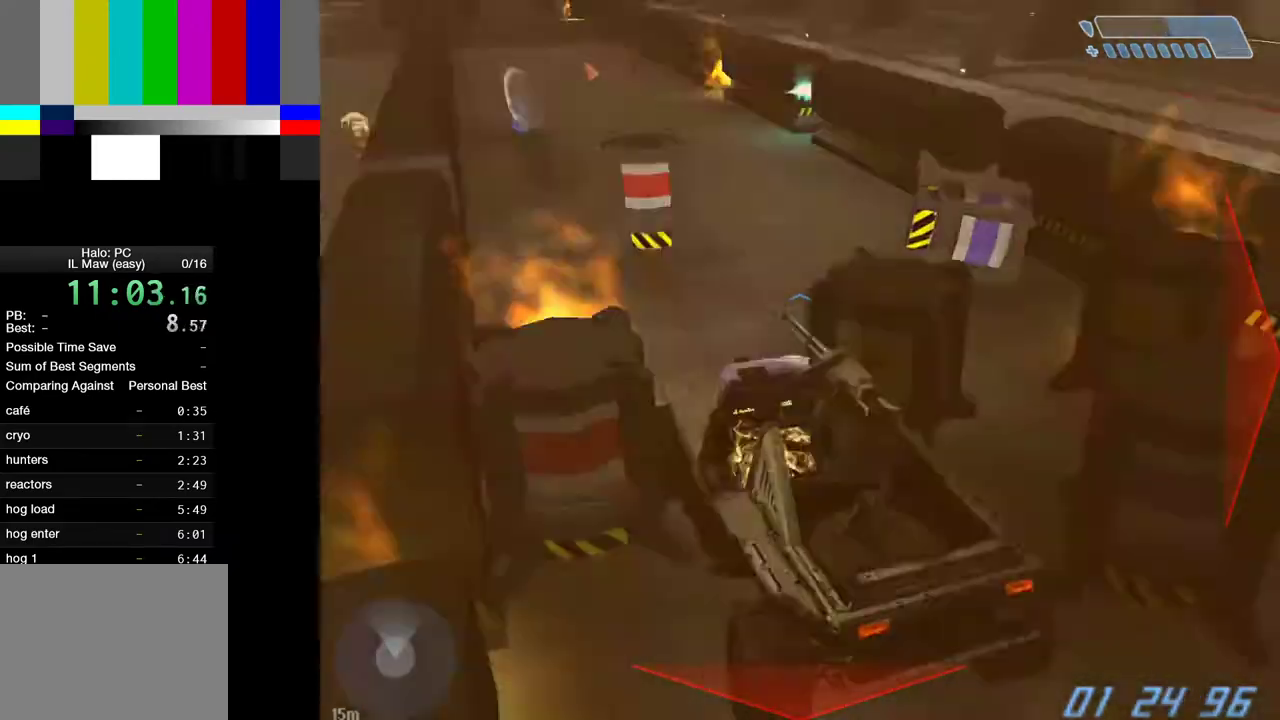
{"keys": ["w"], "mouse": [], "events": []}
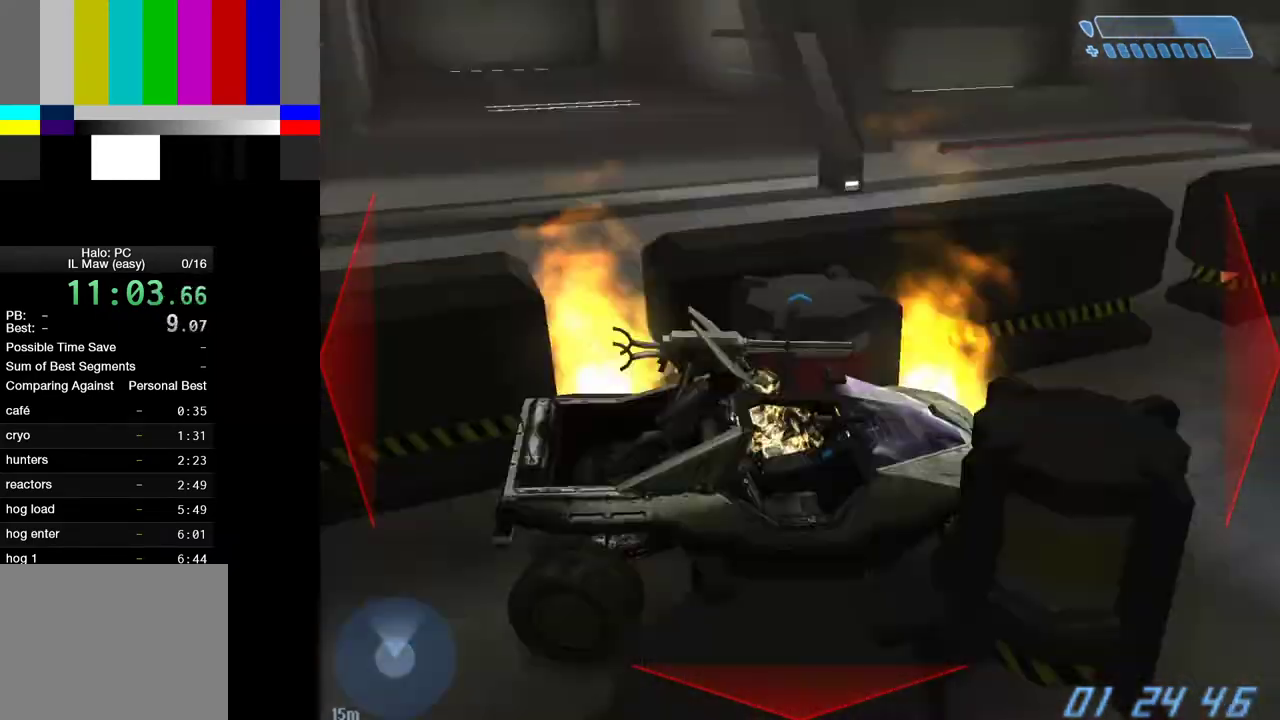
{"keys": ["w"], "mouse": [], "events": []}
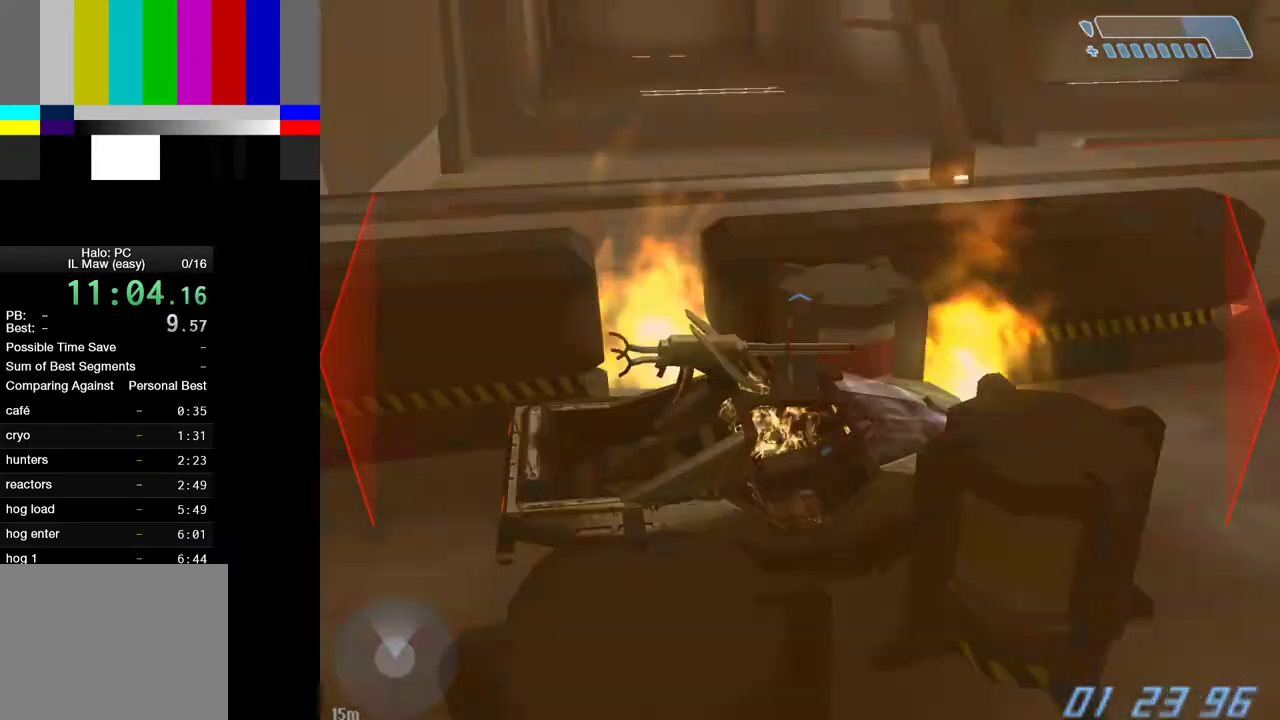
{"keys": ["w"], "mouse": [], "events": []}
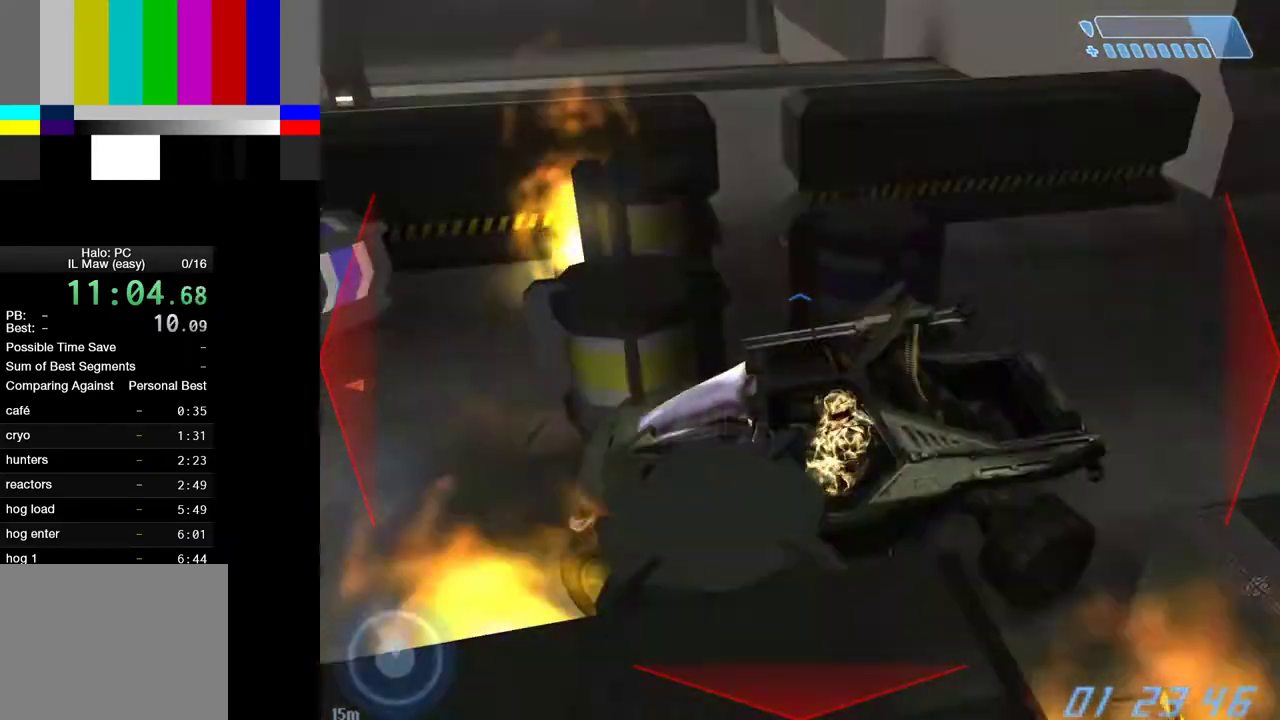
{"keys": ["w"], "mouse": [], "events": []}
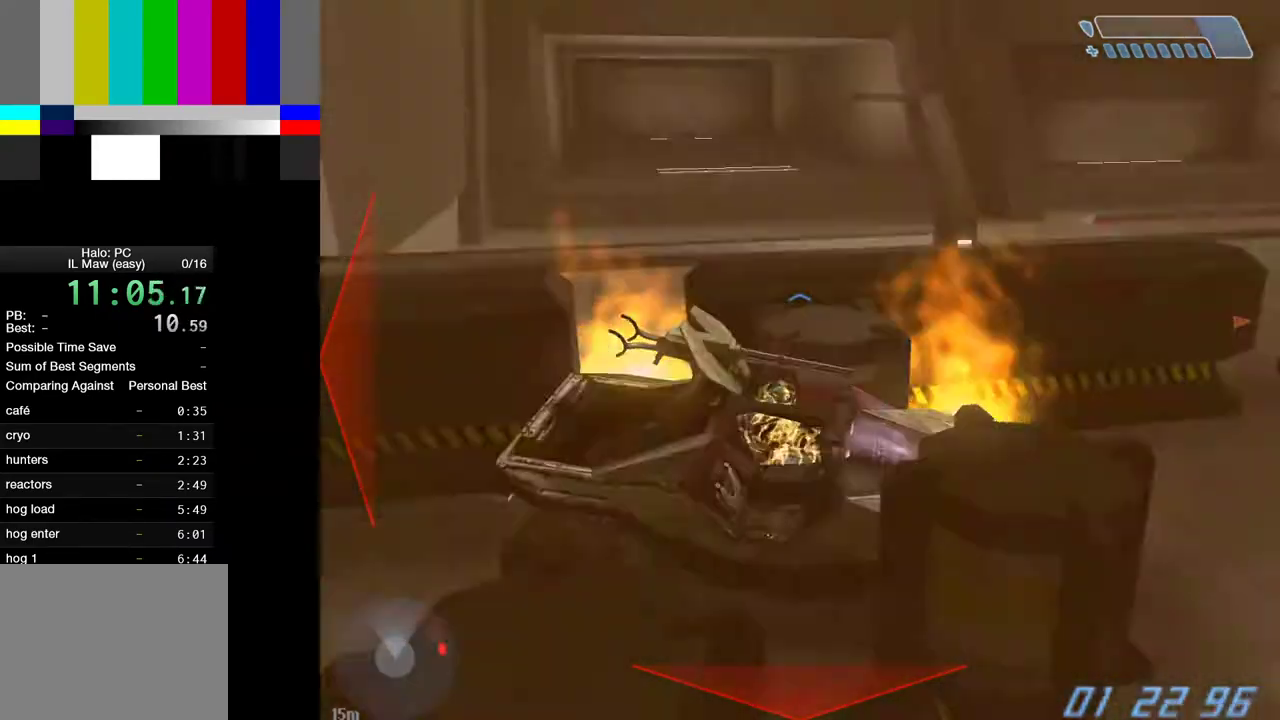
{"keys": ["w"], "mouse": [], "events": []}
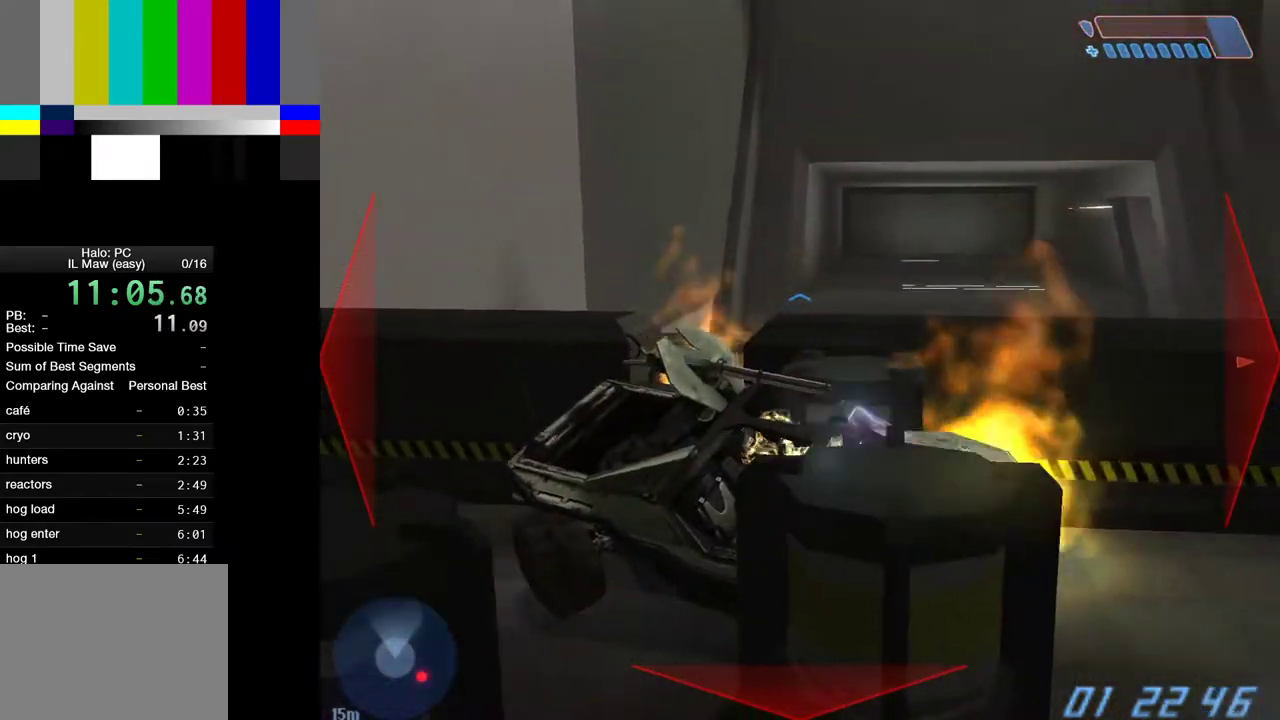
{"keys": ["w"], "mouse": [], "events": []}
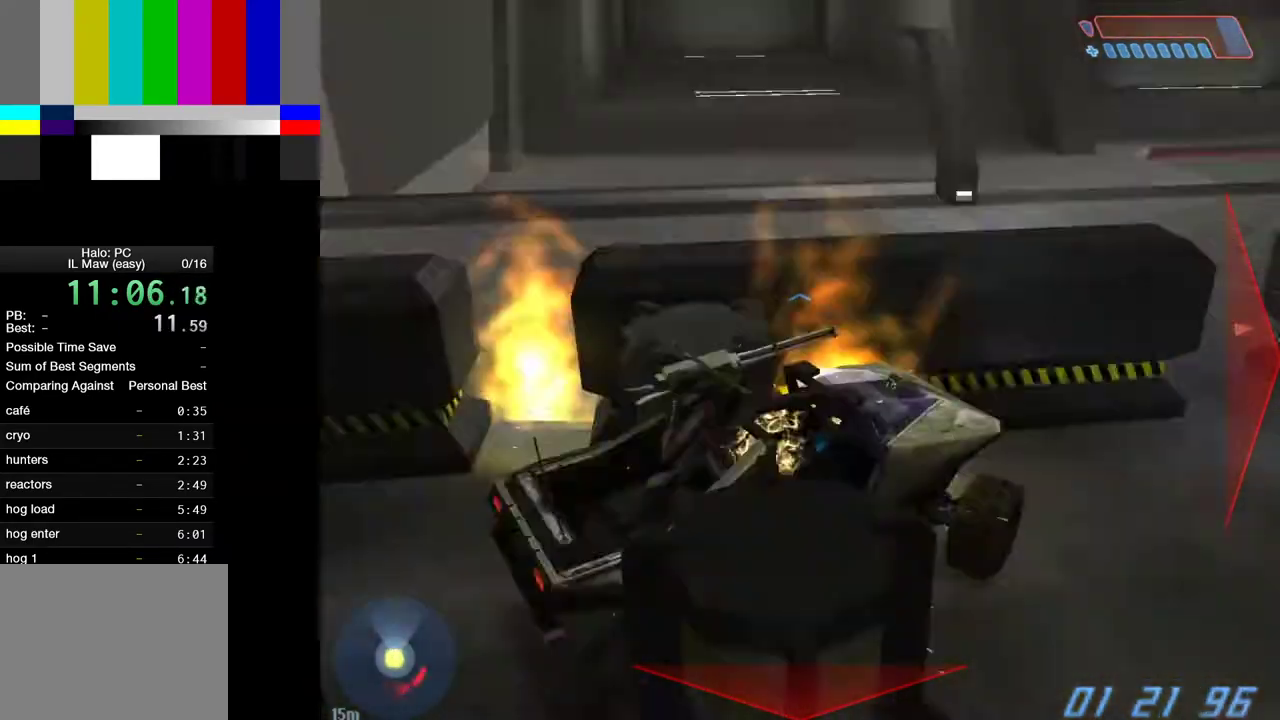
{"keys": ["w"], "mouse": [], "events": []}
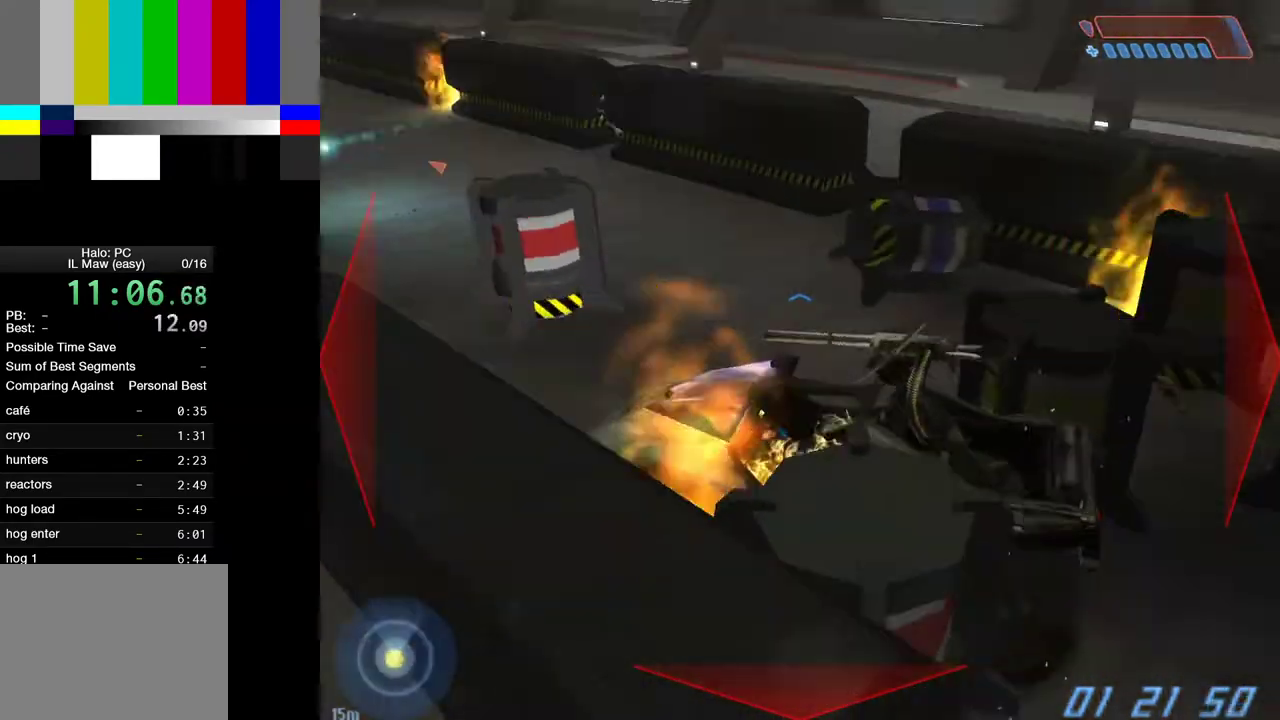
{"keys": ["w"], "mouse": [], "events": []}
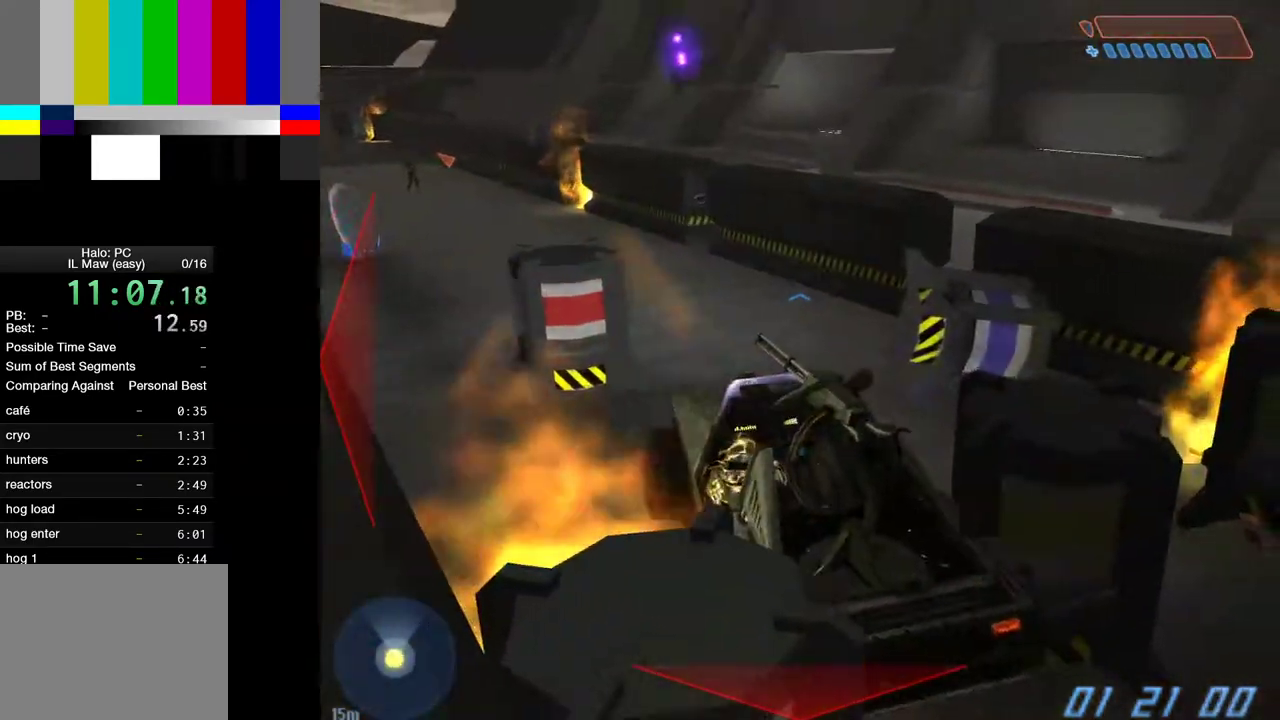
{"keys": ["w"], "mouse": [], "events": []}
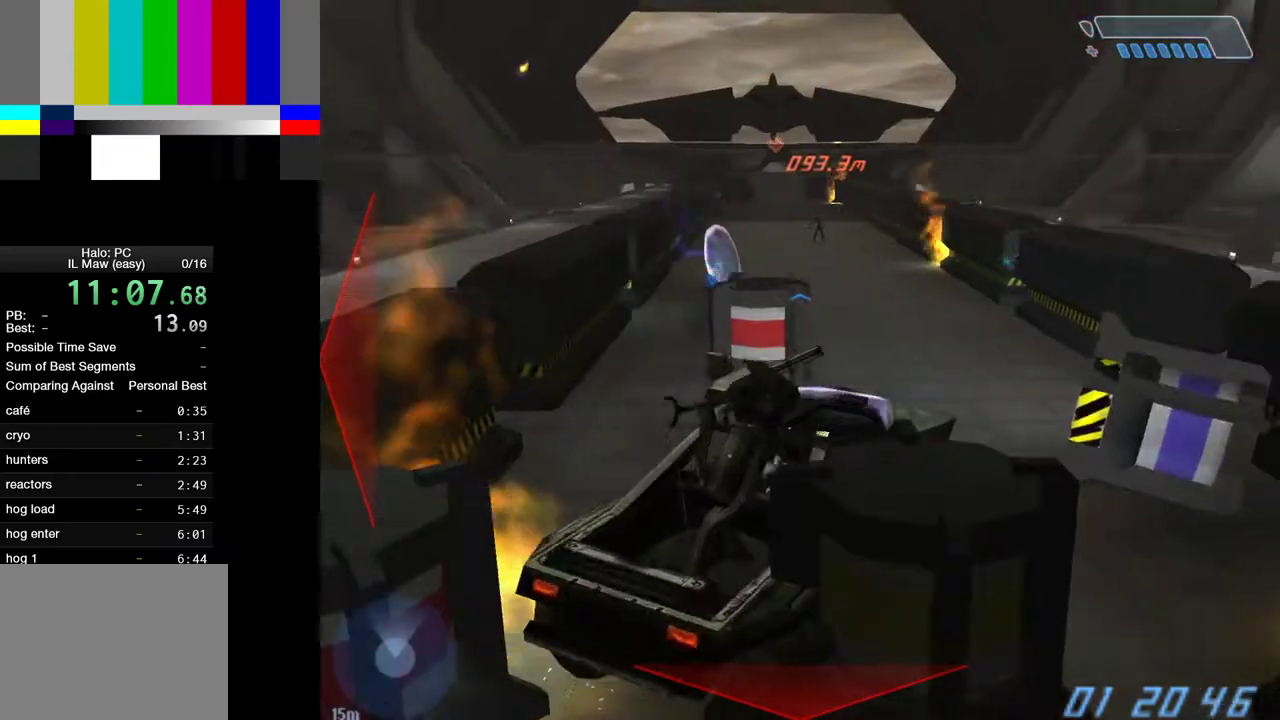
{"keys": ["w"], "mouse": [], "events": []}
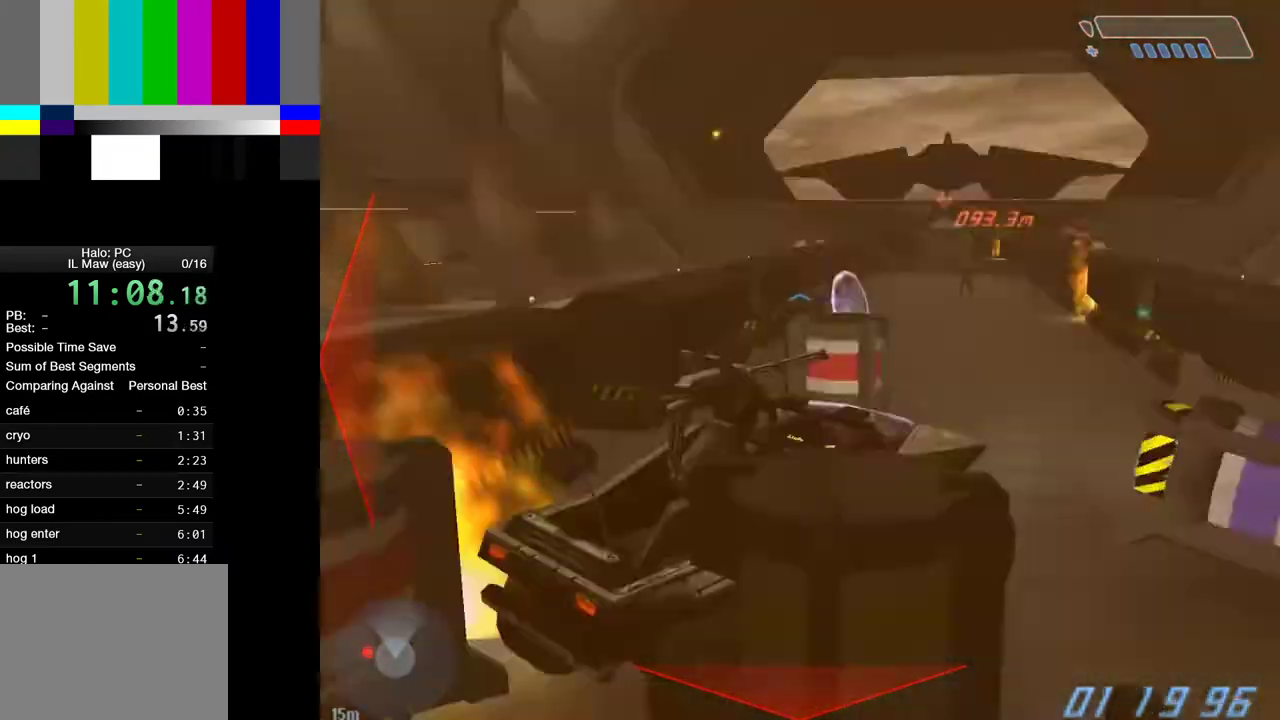
{"keys": ["w"], "mouse": [], "events": []}
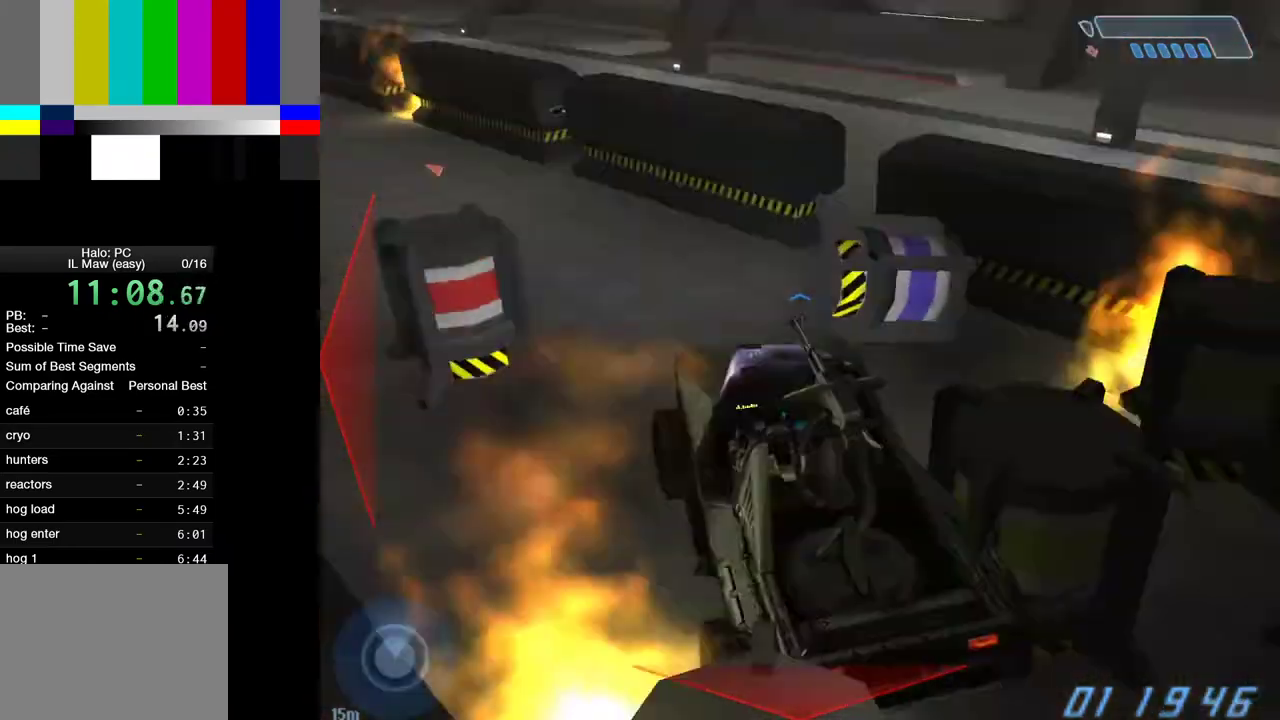
{"keys": ["w"], "mouse": [], "events": []}
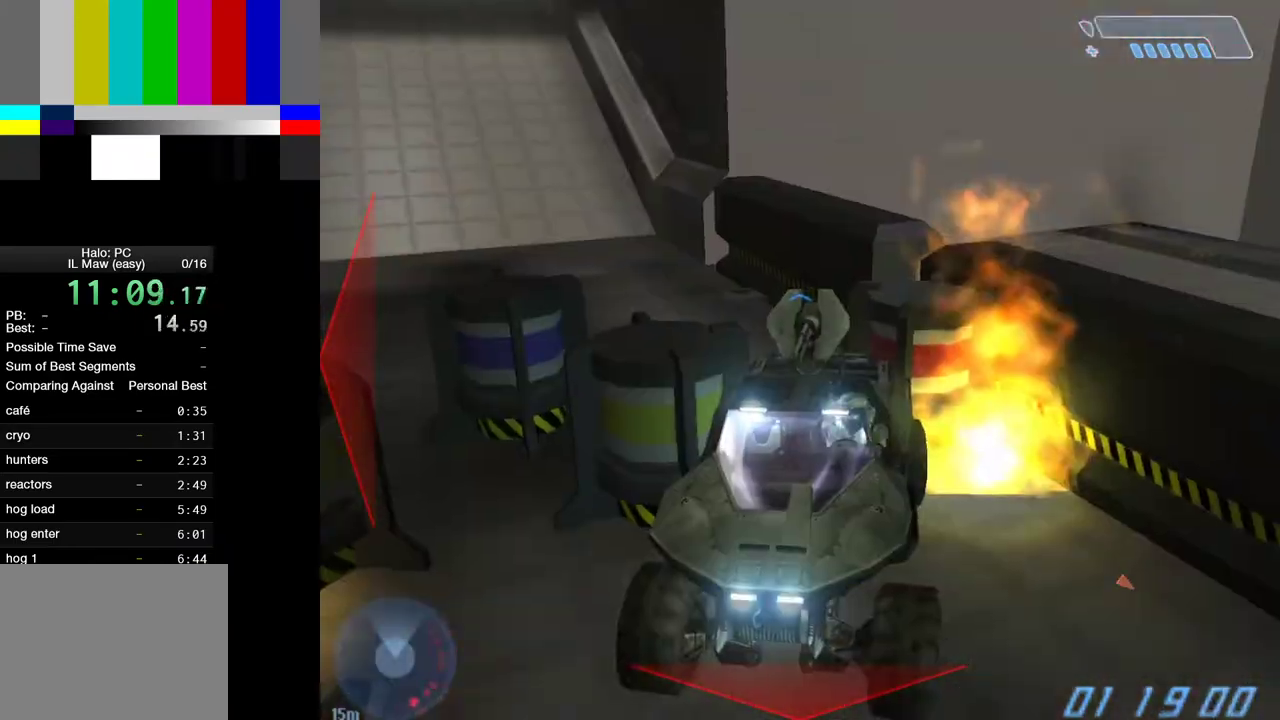
{"keys": ["w"], "mouse": [], "events": []}
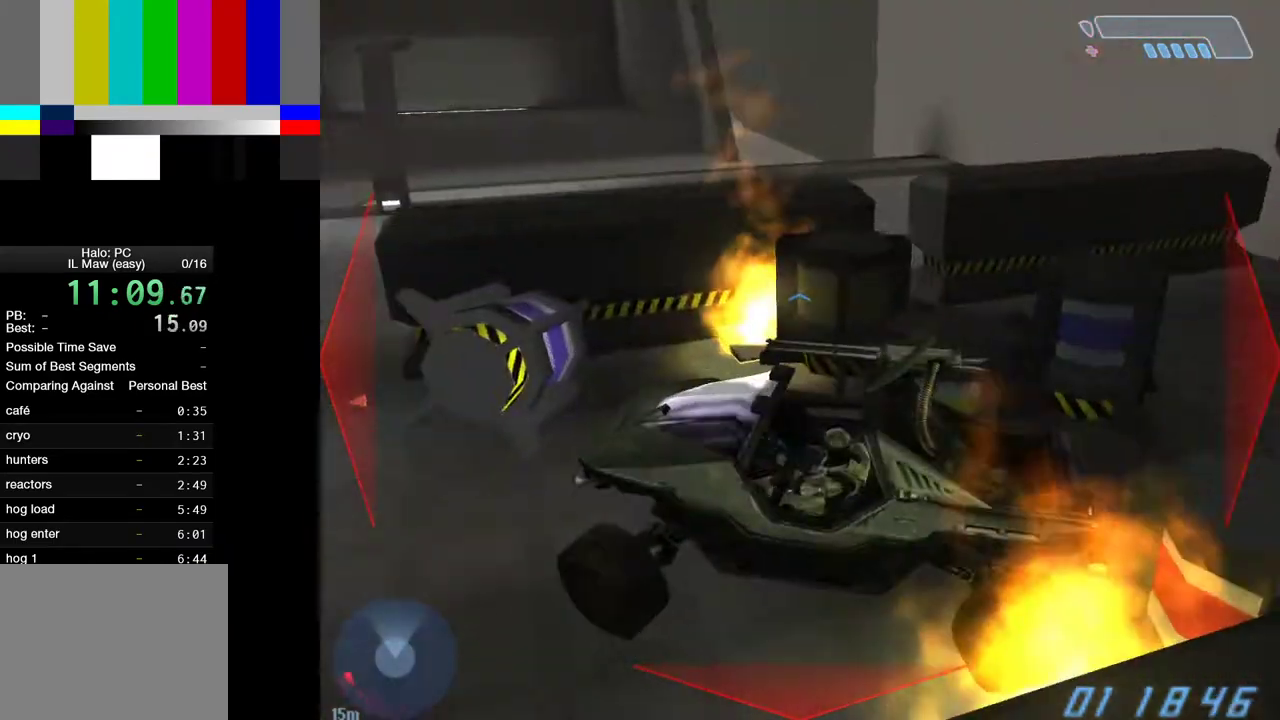
{"keys": ["a"], "mouse": [], "events": [[200, "a", "down"], [483, "w", "up"]]}